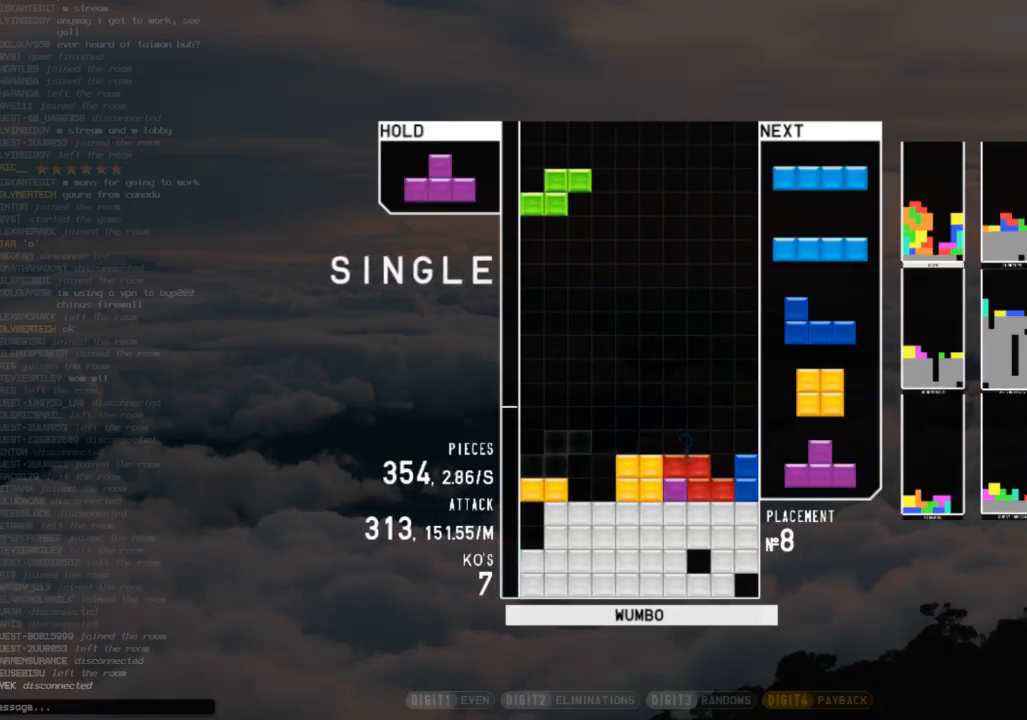
Gameplay with keyboard; each line is a JSON object with the keys held at the frame after it. "events" lists presses ("down") and releases ("up") of "c", "down", "left", "right", "shift", "up", "x" and "z" between this image and that frame as [ms after this image, input, new state], when the widget could be followed in between. No other keys are recorded. Mouse input is not recorded.
{"keys": ["left", "z"], "events": [[33, "left", "up"], [33, "x", "down"], [67, "down", "down"], [100, "x", "up"], [167, "c", "down"], [167, "right", "down"], [200, "down", "up"], [267, "shift", "down"], [300, "c", "up"], [300, "right", "up"], [333, "down", "down"], [400, "down", "up"], [400, "shift", "up"], [500, "left", "down"], [500, "z", "down"]]}
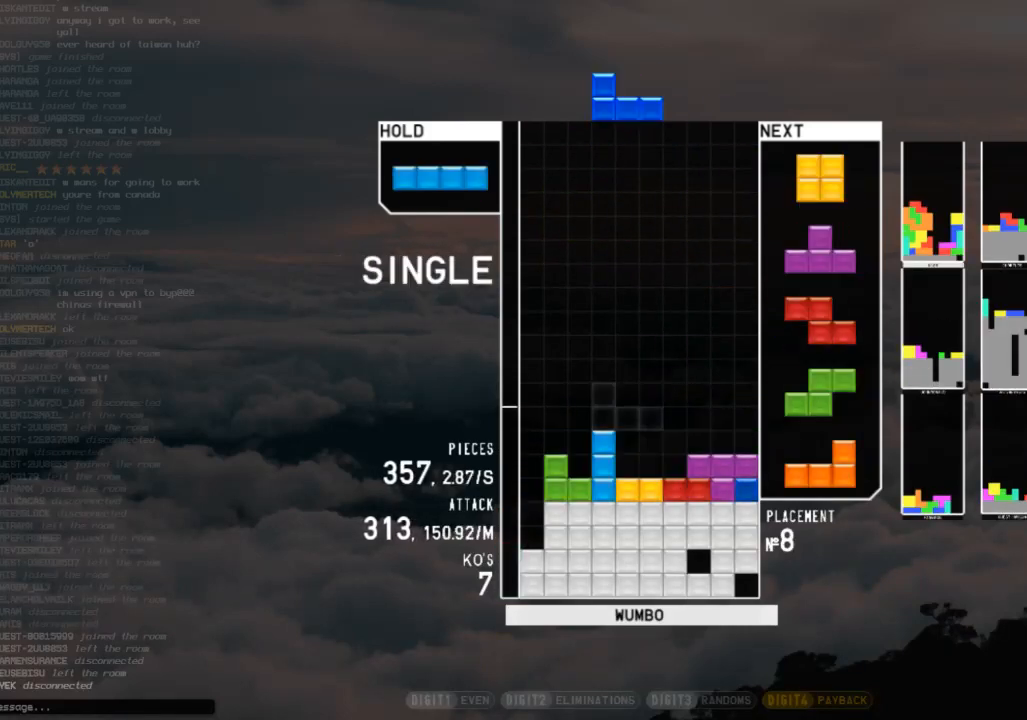
{"keys": [], "events": [[33, "down", "down"], [67, "c", "down"], [67, "down", "up"], [67, "z", "up"], [167, "z", "down"], [233, "c", "up"], [267, "left", "up"], [300, "z", "up"], [367, "down", "down"], [467, "down", "up"]]}
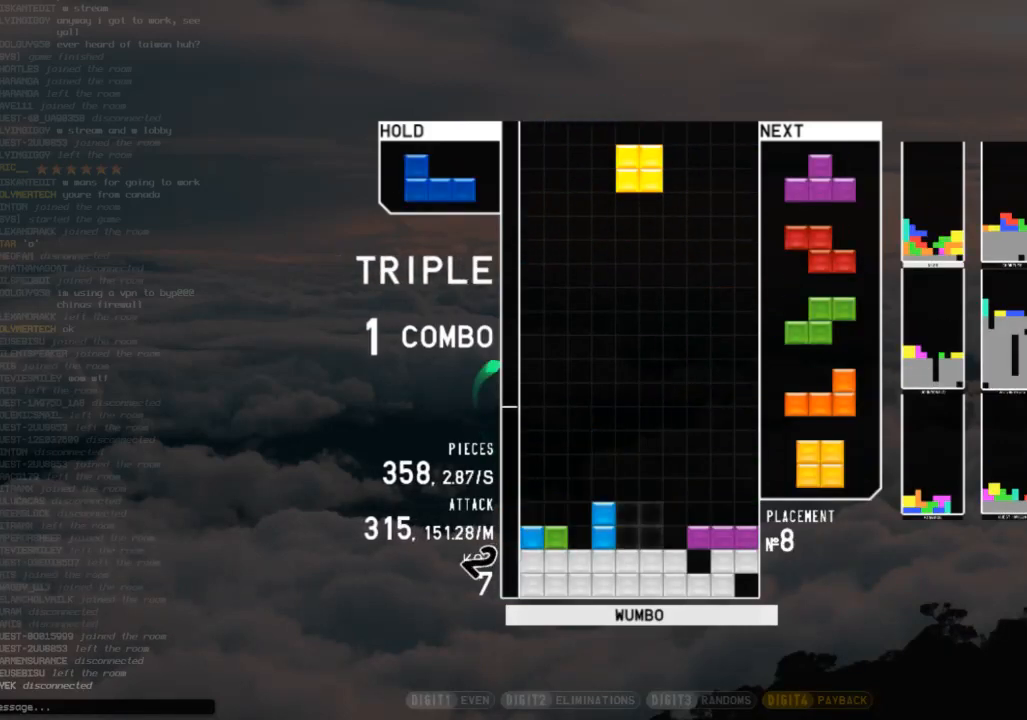
{"keys": [], "events": [[33, "c", "down"], [33, "left", "down"], [100, "shift", "down"], [133, "c", "up"], [200, "left", "up"], [233, "down", "down"], [233, "shift", "up"], [333, "down", "up"], [433, "right", "down"], [467, "right", "up"]]}
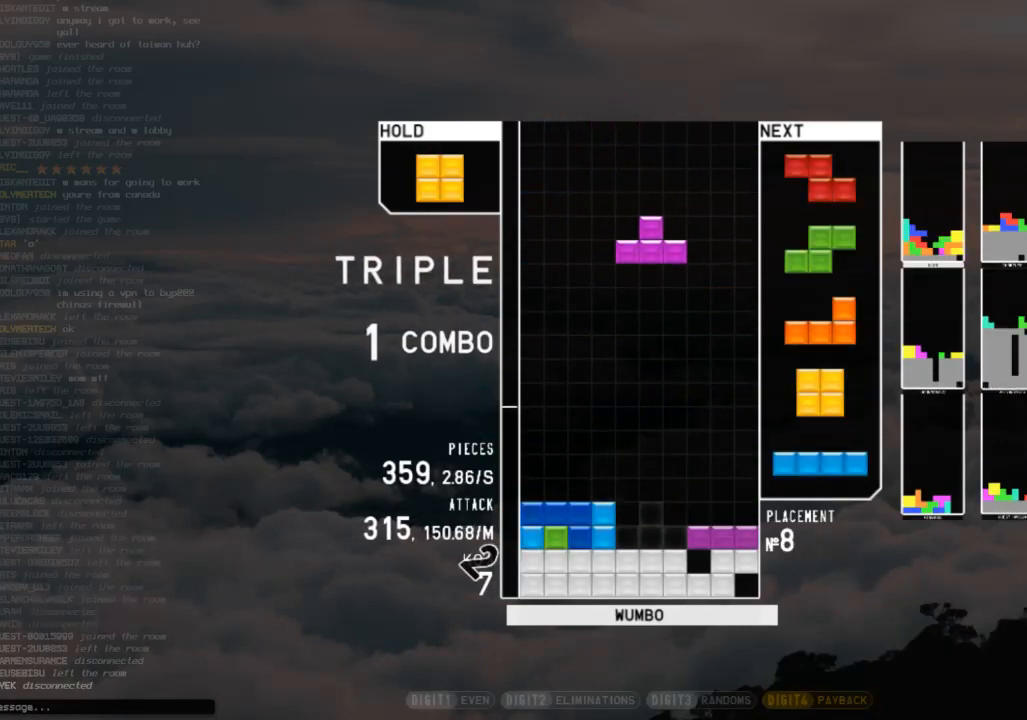
{"keys": ["z"], "events": [[67, "down", "down"], [167, "c", "down"], [167, "down", "up"], [167, "left", "down"], [300, "c", "up"], [300, "down", "down"], [300, "left", "up"], [333, "right", "down"], [400, "down", "up"], [433, "right", "up"], [500, "z", "down"]]}
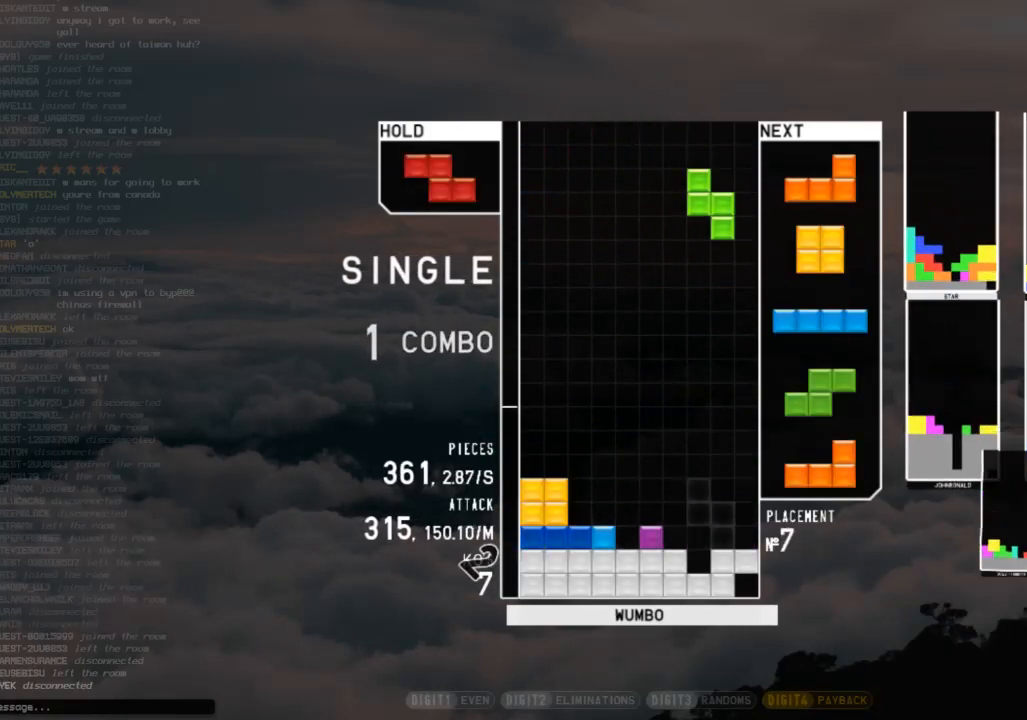
{"keys": [], "events": [[33, "left", "down"], [67, "down", "down"], [67, "left", "up"], [67, "z", "up"], [167, "right", "down"], [233, "c", "down"], [233, "down", "up"], [267, "x", "down"], [300, "c", "up"], [367, "right", "up"], [400, "down", "down"], [400, "x", "up"], [467, "down", "up"]]}
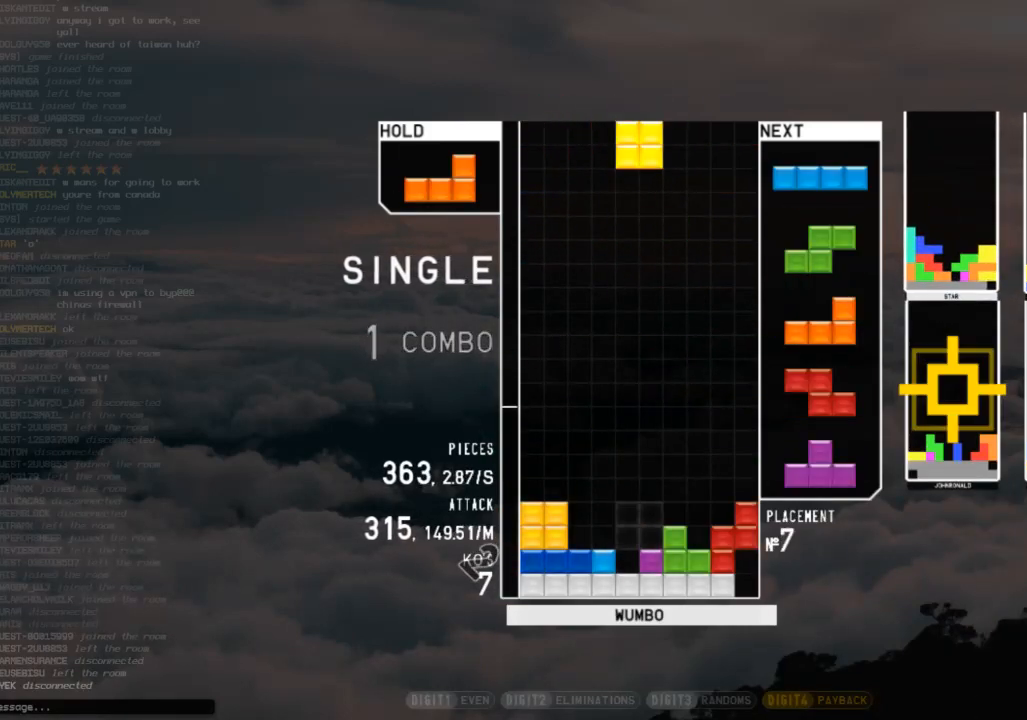
{"keys": ["c", "left"], "events": [[33, "left", "down"], [100, "left", "up"], [200, "down", "down"], [200, "left", "down"], [233, "left", "up"], [267, "down", "up"], [333, "z", "down"], [367, "down", "down"], [433, "z", "up"], [467, "down", "up"], [467, "left", "down"], [500, "c", "down"]]}
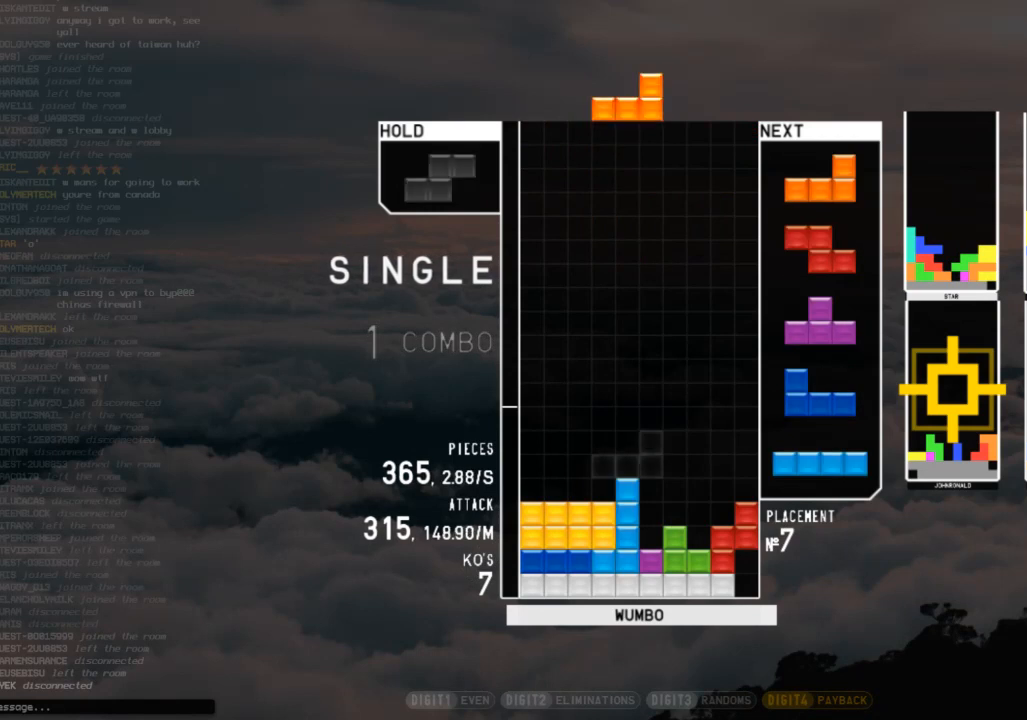
{"keys": ["down", "x"], "events": [[67, "x", "down"], [100, "c", "up"], [167, "down", "down"], [167, "left", "up"], [200, "x", "up"], [267, "down", "up"], [267, "left", "down"], [300, "c", "down"], [400, "c", "up"], [400, "left", "up"], [433, "x", "down"], [500, "down", "down"]]}
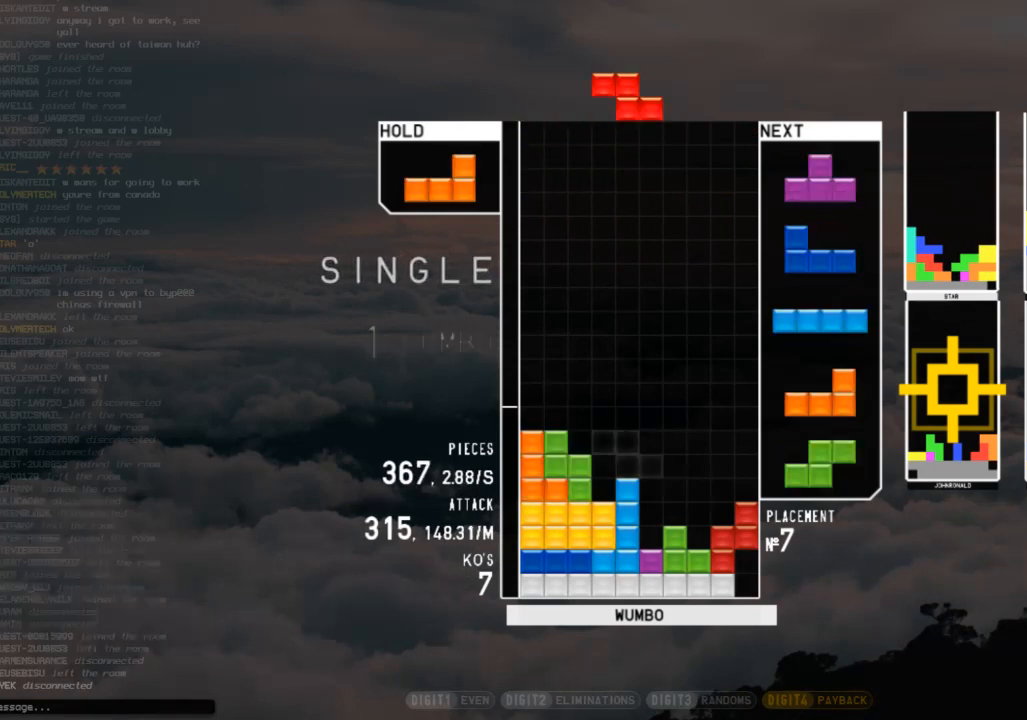
{"keys": [], "events": [[33, "down", "up"], [33, "x", "up"], [133, "z", "down"], [267, "down", "down"], [267, "z", "up"], [300, "c", "down"], [300, "down", "up"], [400, "left", "down"], [400, "x", "down"], [467, "c", "up"], [467, "left", "up"], [500, "x", "up"]]}
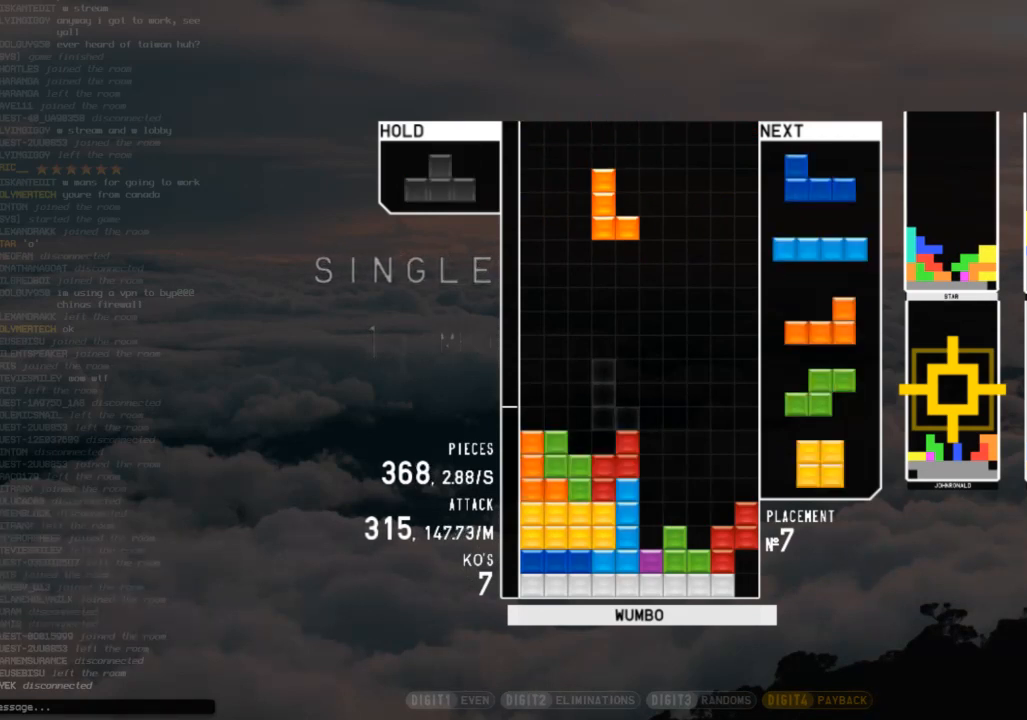
{"keys": ["left", "right", "up", "x"], "events": [[33, "left", "down"], [100, "down", "down"], [100, "left", "up"], [133, "x", "down"], [200, "down", "up"], [200, "right", "down"], [233, "x", "up"], [267, "down", "down"], [333, "c", "down"], [333, "down", "up"], [433, "left", "down"], [433, "up", "down"], [433, "x", "down"], [467, "c", "up"]]}
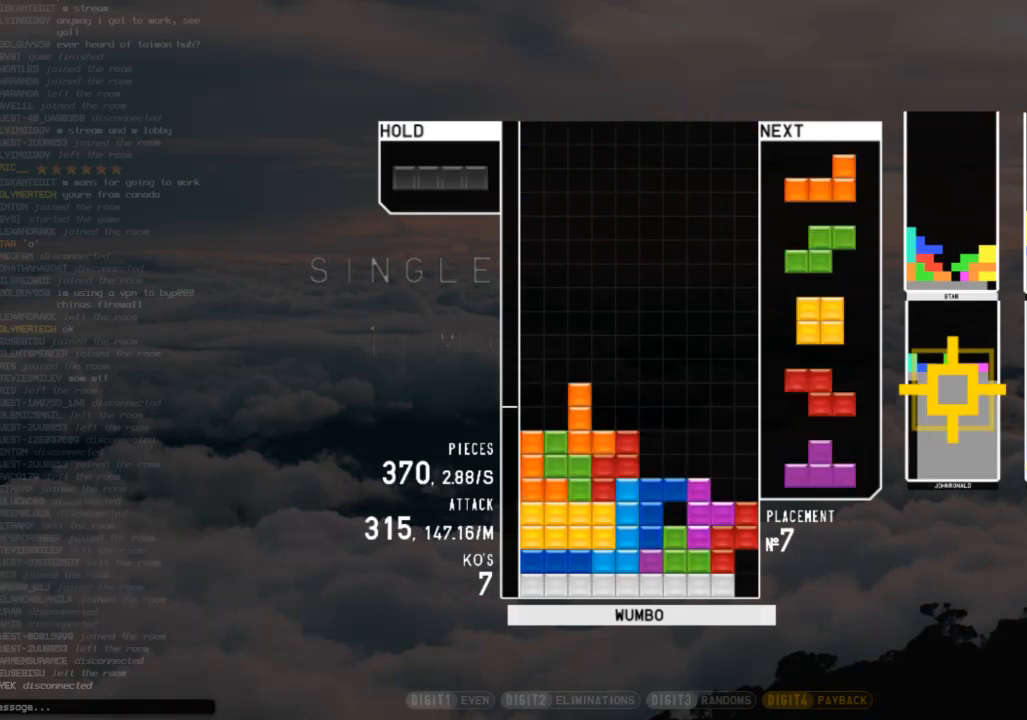
{"keys": [], "events": [[33, "right", "up"], [33, "x", "up"], [100, "left", "up"], [100, "up", "up"], [100, "x", "down"], [267, "x", "up"], [333, "down", "down"], [433, "down", "up"]]}
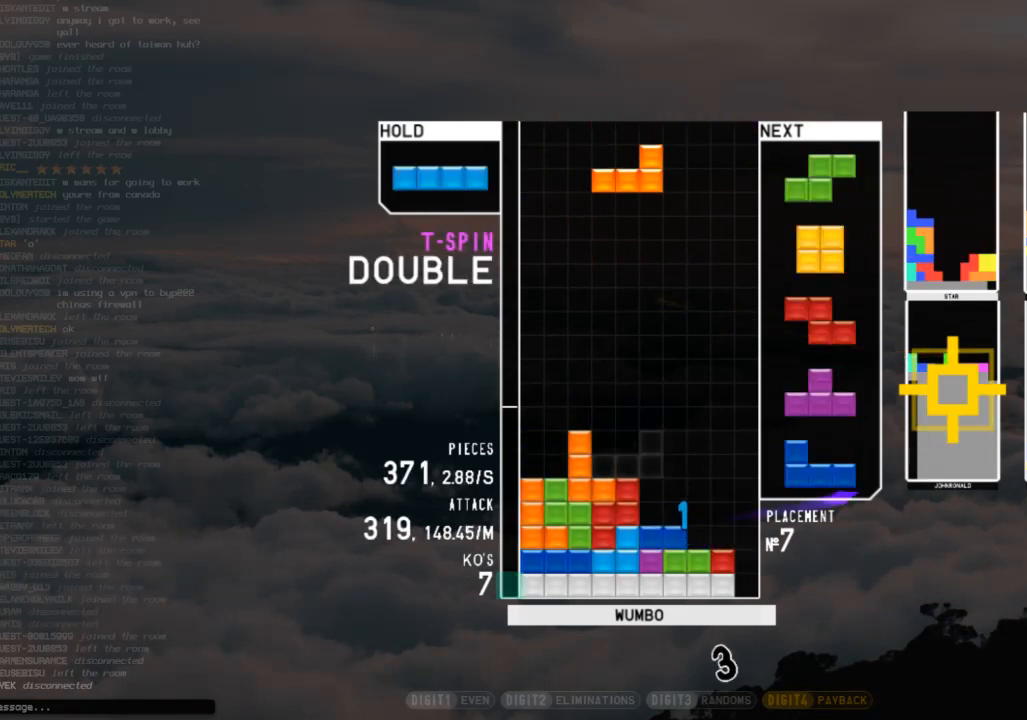
{"keys": ["right"], "events": [[167, "right", "down"], [167, "z", "down"], [233, "right", "up"], [267, "z", "up"], [400, "down", "down"], [467, "down", "up"], [467, "right", "down"]]}
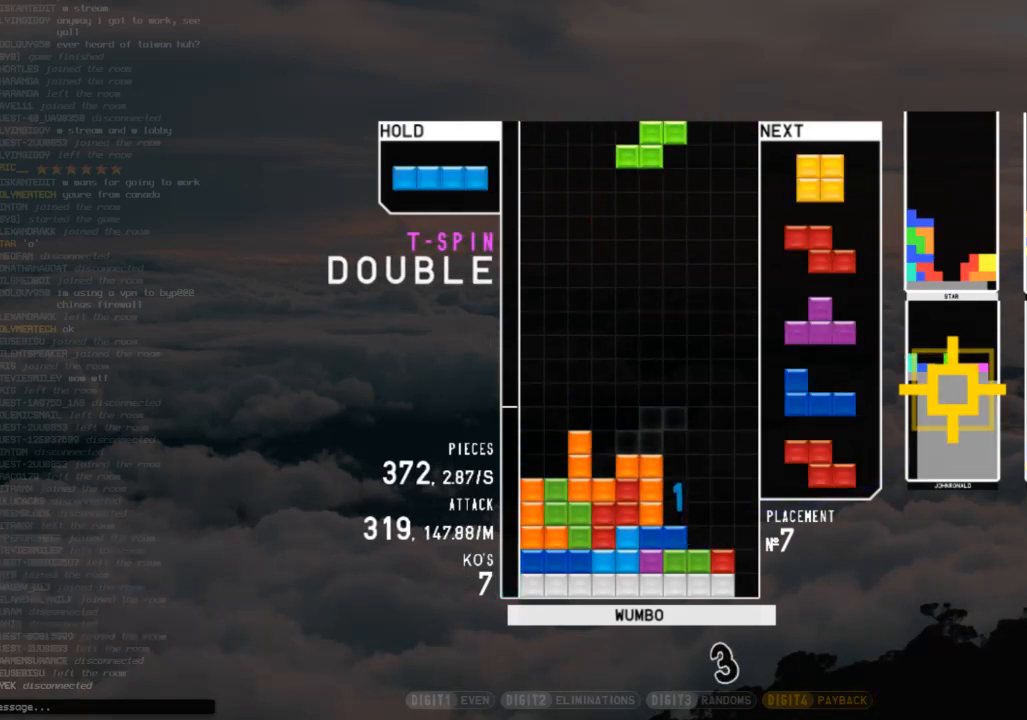
{"keys": [], "events": [[100, "right", "up"], [133, "left", "down"], [133, "z", "down"], [233, "down", "down"], [233, "z", "up"], [333, "down", "up"], [500, "left", "up"]]}
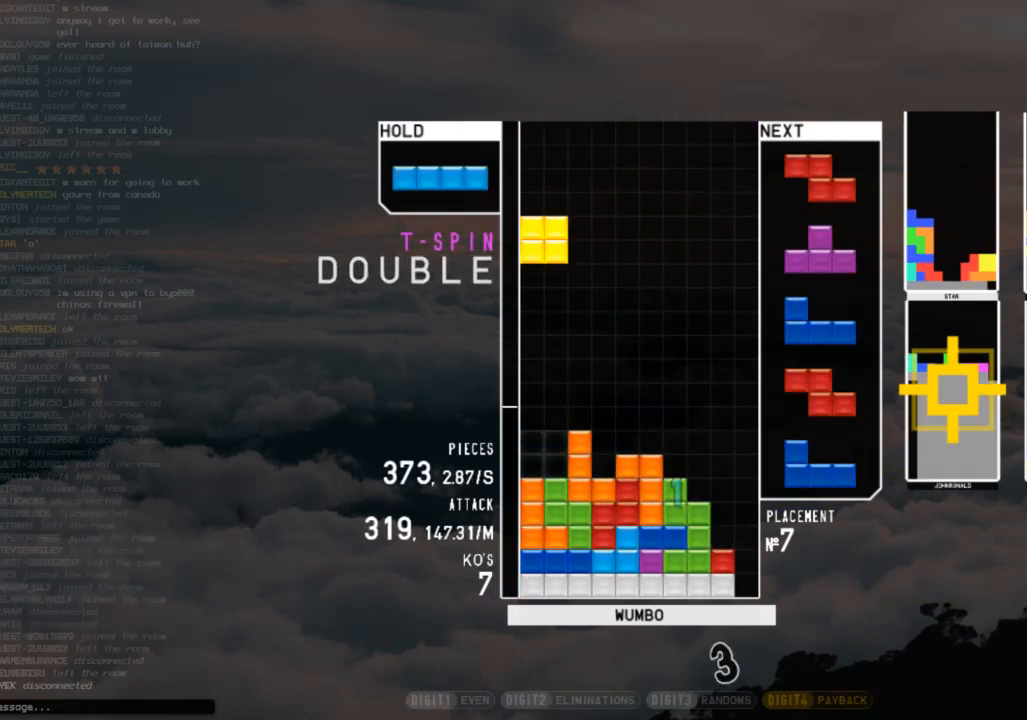
{"keys": [], "events": [[100, "down", "down"], [200, "down", "up"], [200, "z", "down"], [300, "down", "down"], [333, "z", "up"], [400, "down", "up"]]}
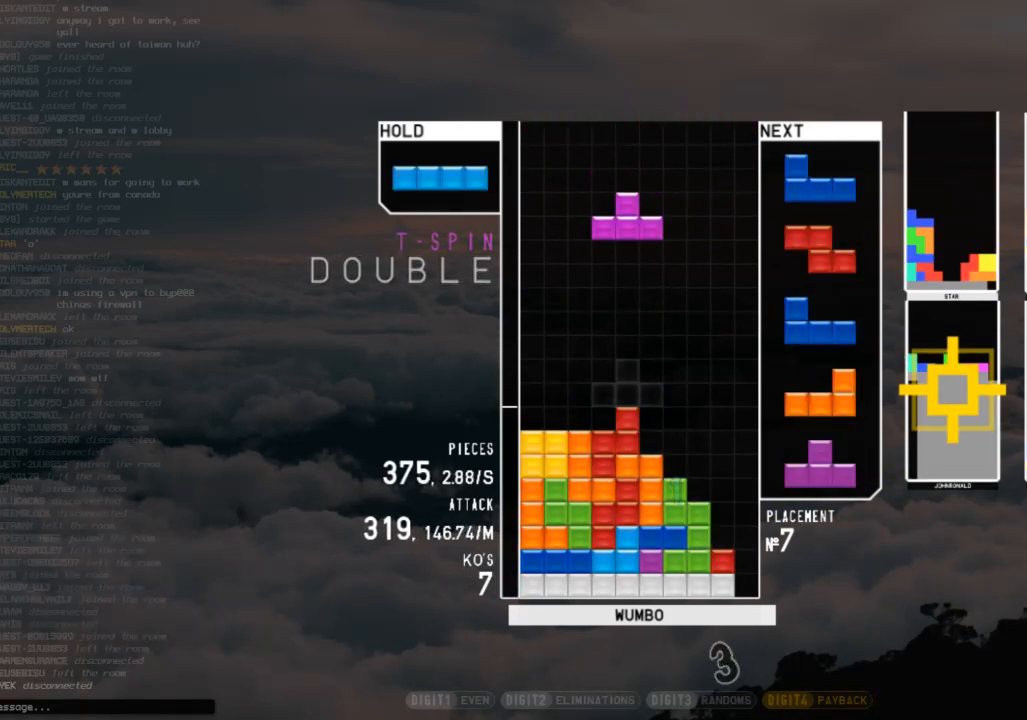
{"keys": ["left"], "events": [[33, "c", "down"], [67, "right", "down"], [167, "c", "up"], [233, "right", "up"], [233, "x", "down"], [267, "down", "down"], [300, "right", "down"], [367, "x", "up"], [400, "down", "up"], [400, "x", "down"], [467, "right", "up"], [500, "left", "down"], [500, "x", "up"]]}
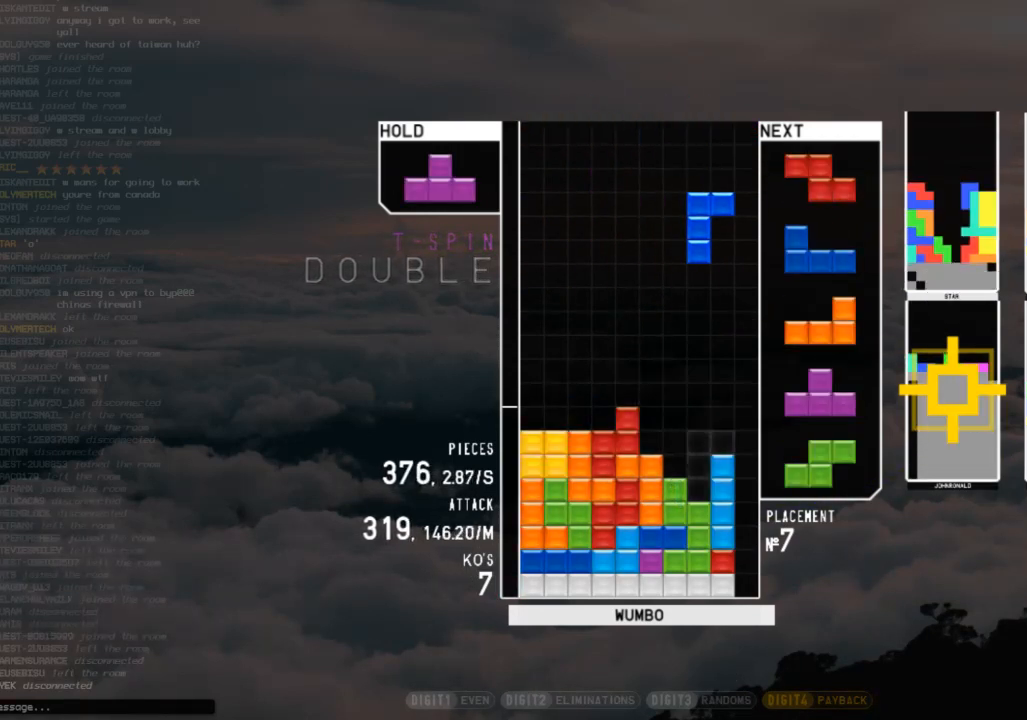
{"keys": ["down", "left"], "events": [[33, "down", "down"], [33, "left", "up"], [100, "down", "up"], [133, "c", "down"], [200, "right", "down"], [200, "z", "down"], [233, "c", "up"], [233, "right", "up"], [333, "right", "down"], [333, "z", "up"], [367, "right", "up"], [433, "down", "down"], [467, "left", "down"]]}
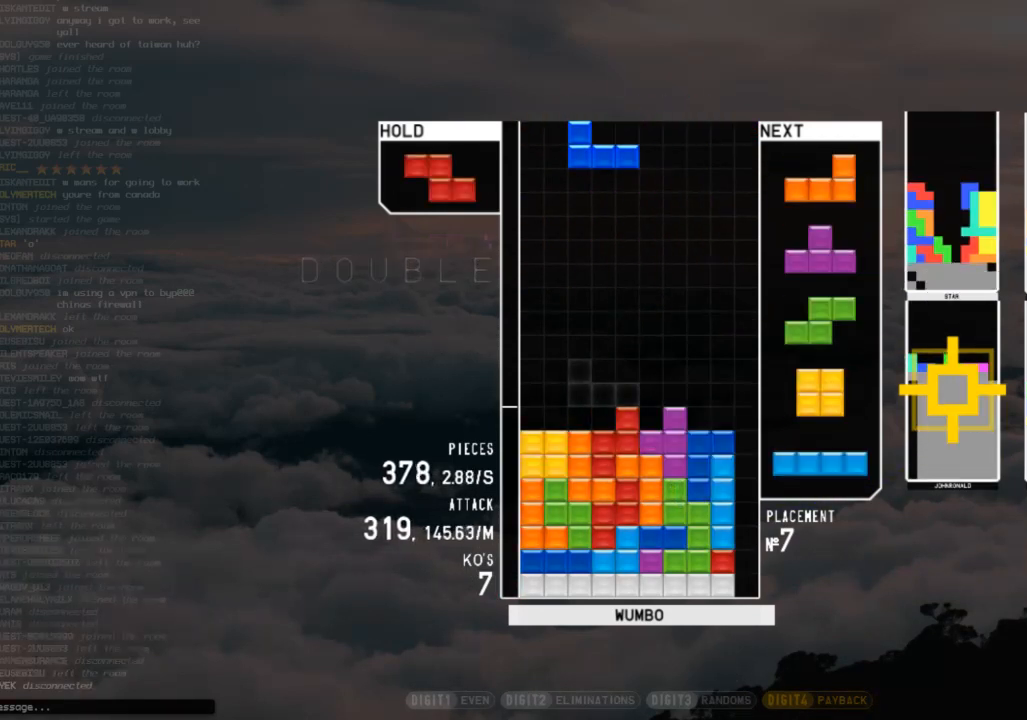
{"keys": ["left", "z"], "events": [[33, "down", "up"], [100, "down", "down"], [200, "c", "down"], [200, "down", "up"], [333, "c", "up"], [333, "down", "down"], [333, "left", "up"], [400, "c", "down"], [400, "down", "up"], [500, "c", "up"], [500, "left", "down"], [500, "z", "down"]]}
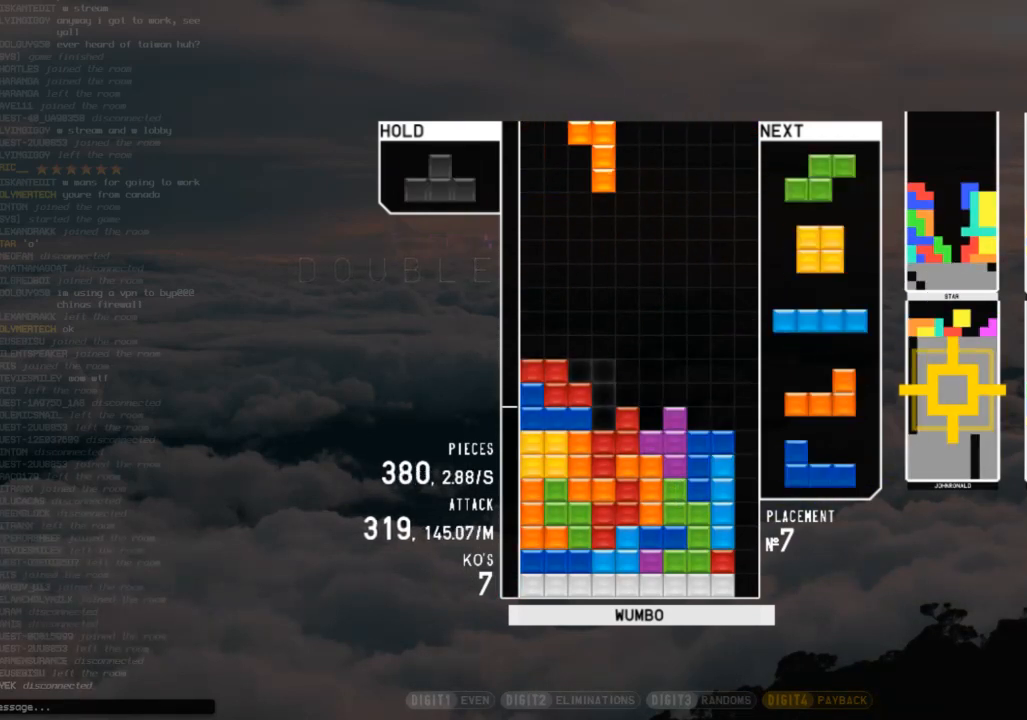
{"keys": ["right"], "events": [[33, "left", "up"], [67, "z", "up"], [133, "down", "down"], [233, "down", "up"], [233, "x", "down"], [267, "down", "down"], [300, "x", "up"], [367, "down", "up"], [367, "right", "down"]]}
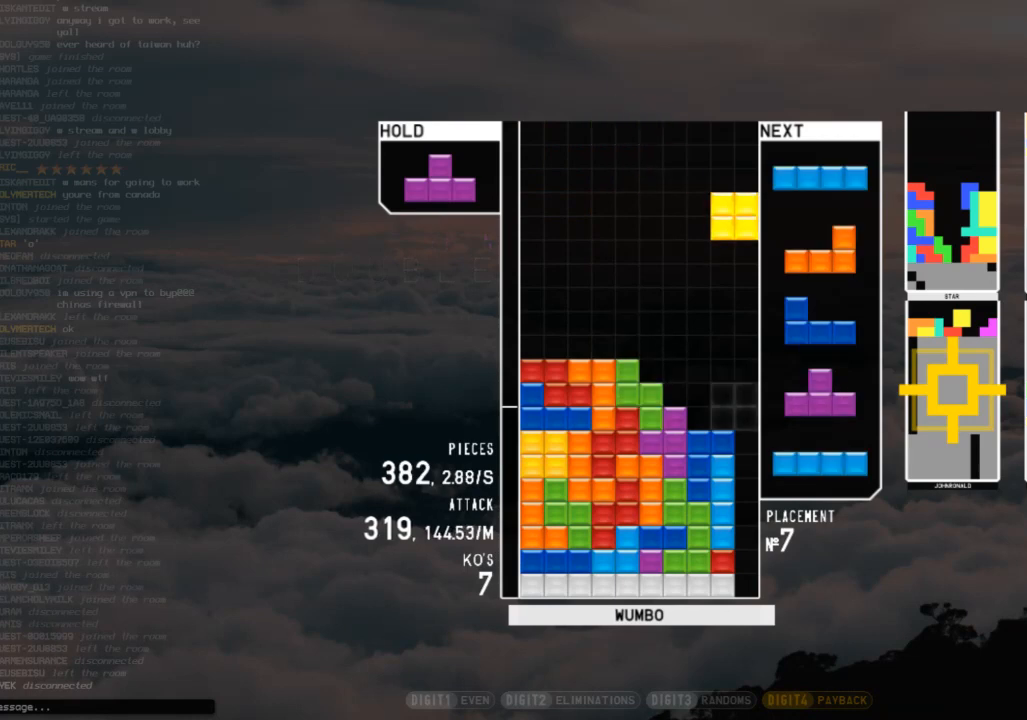
{"keys": ["down"], "events": [[33, "right", "up"], [100, "left", "down"], [133, "down", "down"], [133, "left", "up"], [133, "right", "down"], [233, "down", "up"], [233, "x", "down"], [333, "right", "up"], [333, "x", "up"], [467, "down", "down"]]}
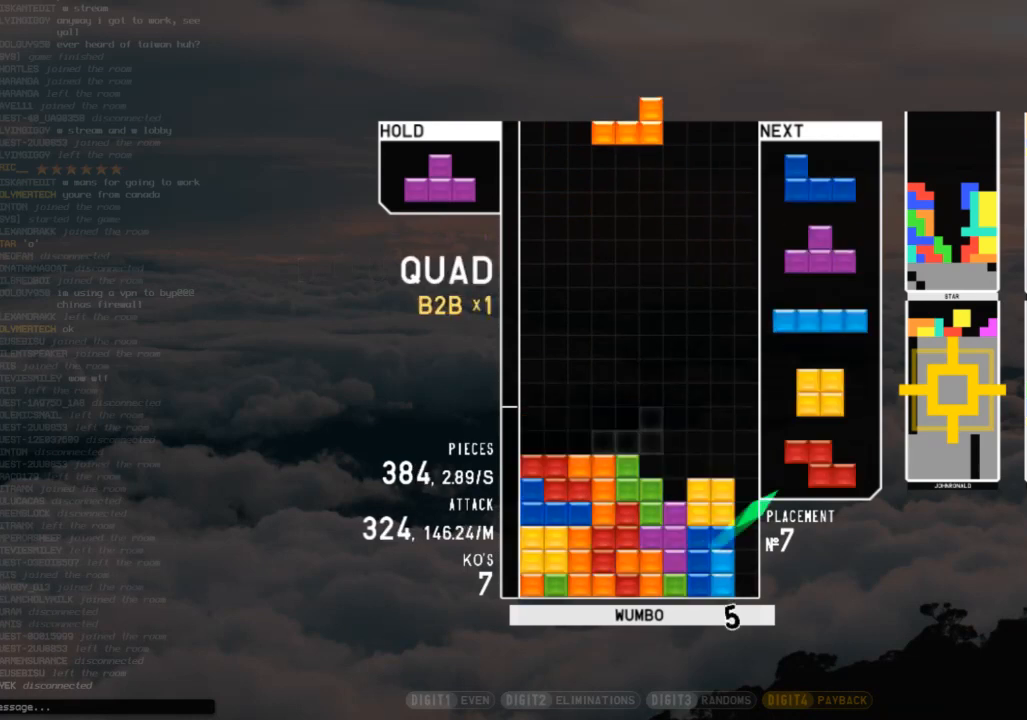
{"keys": ["left"], "events": [[33, "down", "up"], [333, "down", "down"], [433, "down", "up"], [433, "left", "down"]]}
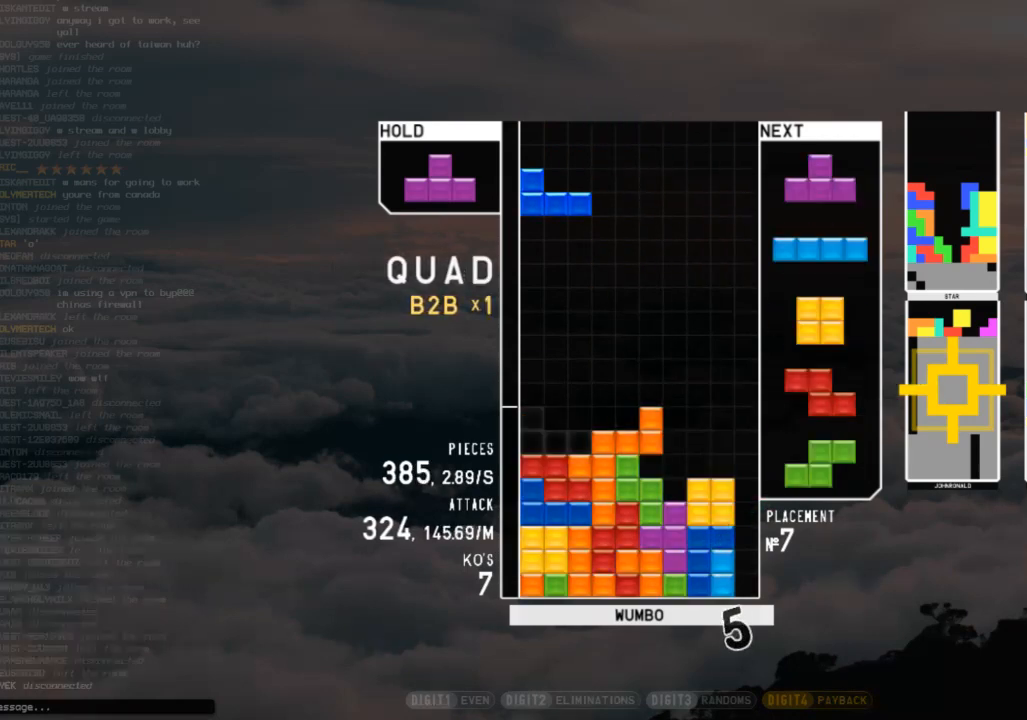
{"keys": ["left"], "events": [[67, "left", "up"], [133, "down", "down"], [167, "down", "up"], [300, "left", "down"], [367, "left", "up"], [500, "left", "down"]]}
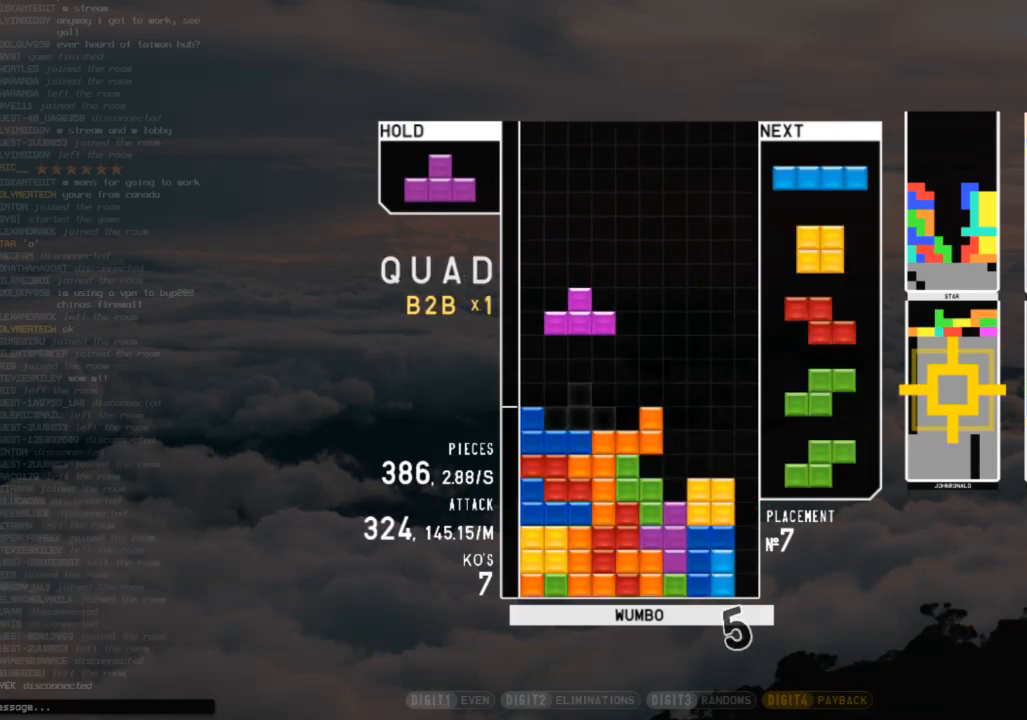
{"keys": ["left"], "events": [[33, "left", "up"], [100, "down", "down"], [133, "right", "down"], [200, "down", "up"], [233, "x", "down"], [333, "down", "down"], [333, "left", "down"], [333, "right", "up"], [333, "x", "up"], [367, "down", "up"]]}
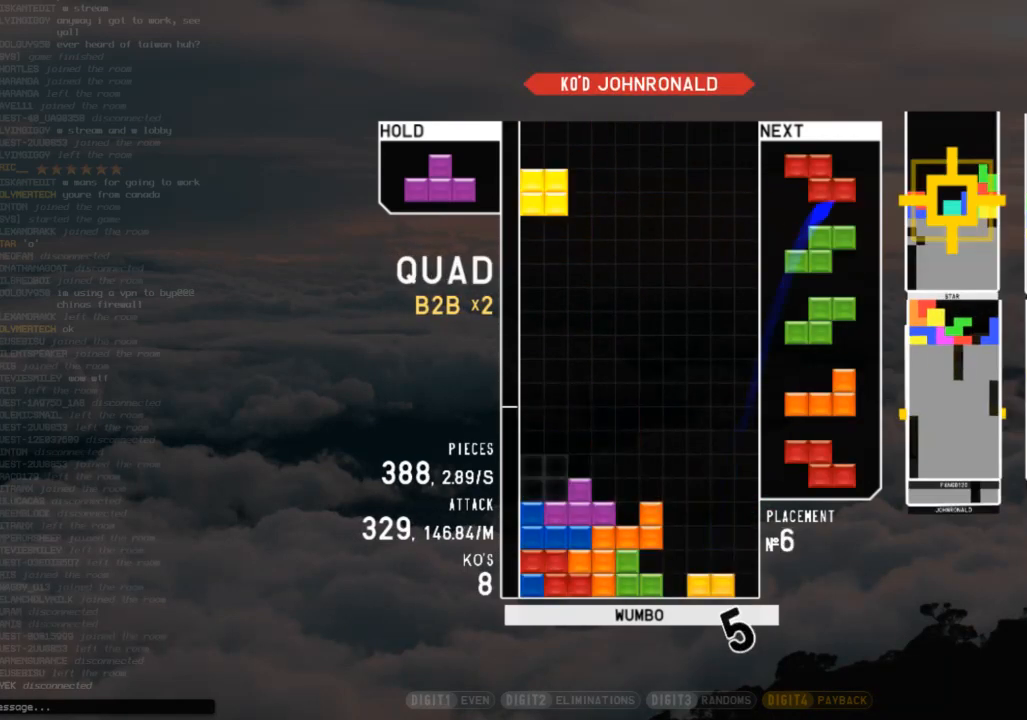
{"keys": ["down", "right"], "events": [[33, "left", "up"], [67, "down", "down"], [167, "down", "up"], [167, "x", "down"], [267, "down", "down"], [300, "right", "down"], [300, "x", "up"], [333, "down", "up"], [400, "x", "down"], [500, "down", "down"], [500, "x", "up"]]}
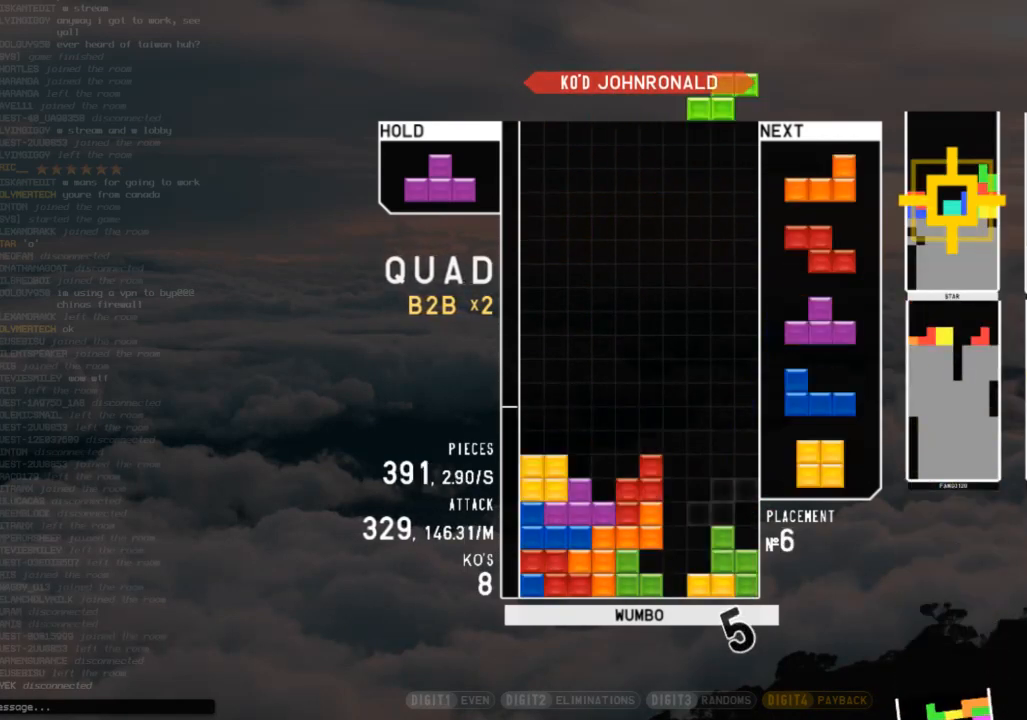
{"keys": ["down", "right"], "events": [[33, "down", "up"], [133, "c", "down"], [167, "left", "down"], [167, "up", "down"], [167, "x", "down"], [233, "c", "up"], [267, "x", "up"], [300, "right", "up"], [367, "up", "up"], [367, "x", "down"], [400, "left", "up"], [467, "down", "down"], [467, "x", "up"], [500, "right", "down"]]}
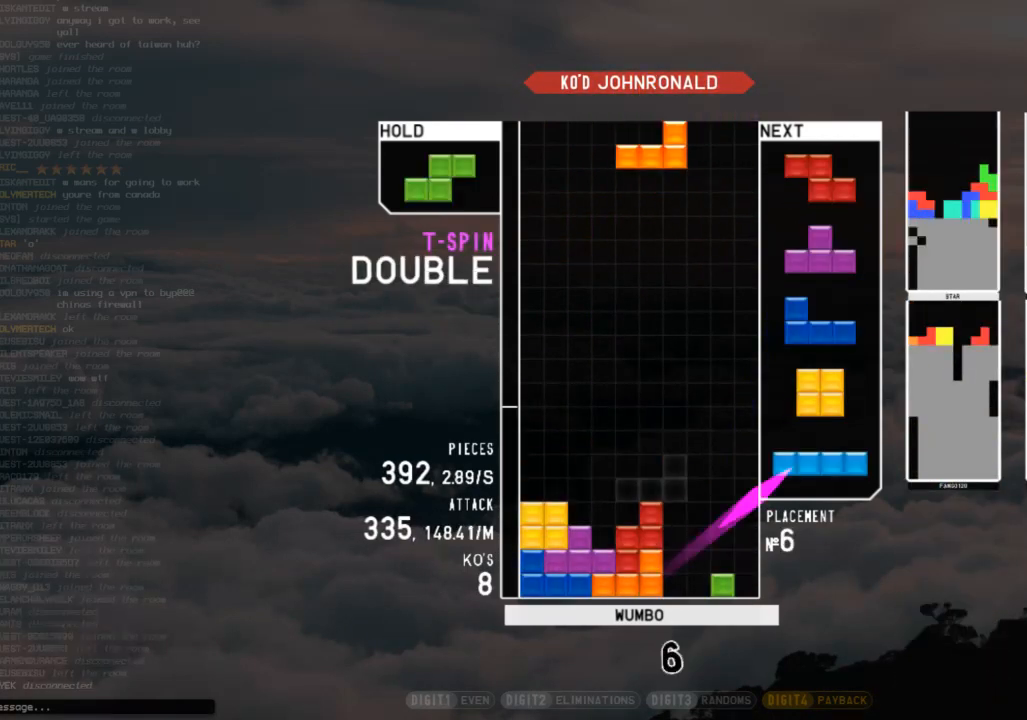
{"keys": ["down", "left"], "events": [[33, "c", "down"], [33, "down", "up"], [133, "c", "up"], [133, "left", "down"], [133, "right", "up"], [200, "down", "down"], [233, "left", "up"], [233, "right", "down"], [267, "c", "down"], [333, "down", "up"], [367, "c", "up"], [367, "right", "up"], [367, "shift", "down"], [433, "left", "down"], [467, "down", "down"], [467, "shift", "up"]]}
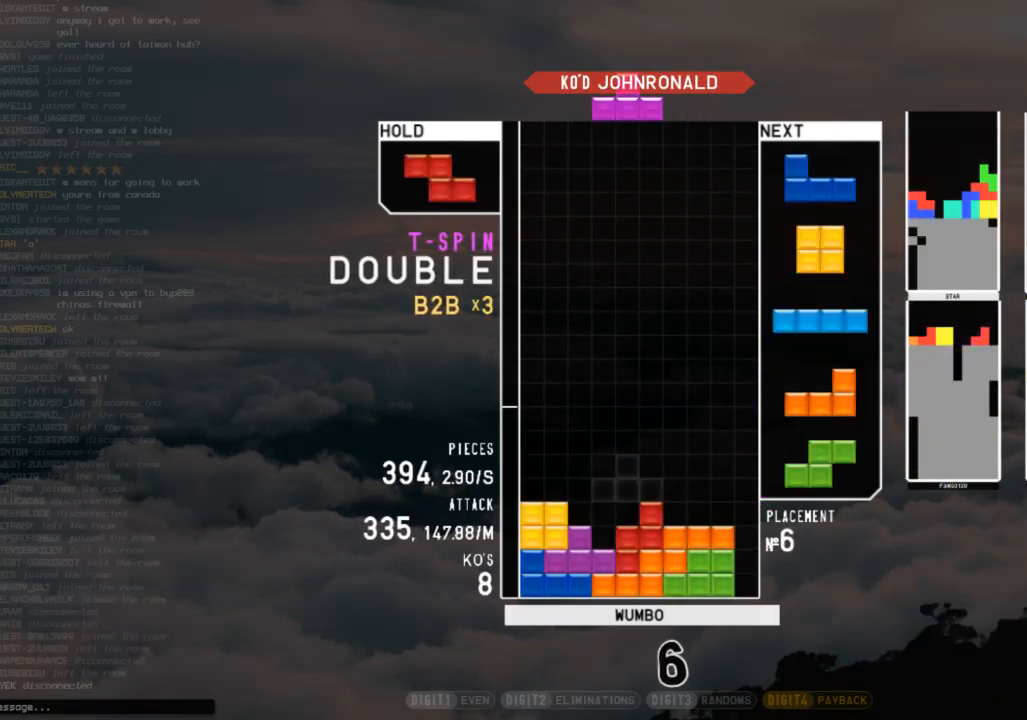
{"keys": ["c"], "events": [[33, "down", "up"], [33, "left", "up"], [100, "shift", "down"], [167, "left", "down"], [267, "left", "up"], [267, "shift", "up"], [400, "down", "down"], [433, "down", "up"], [500, "c", "down"]]}
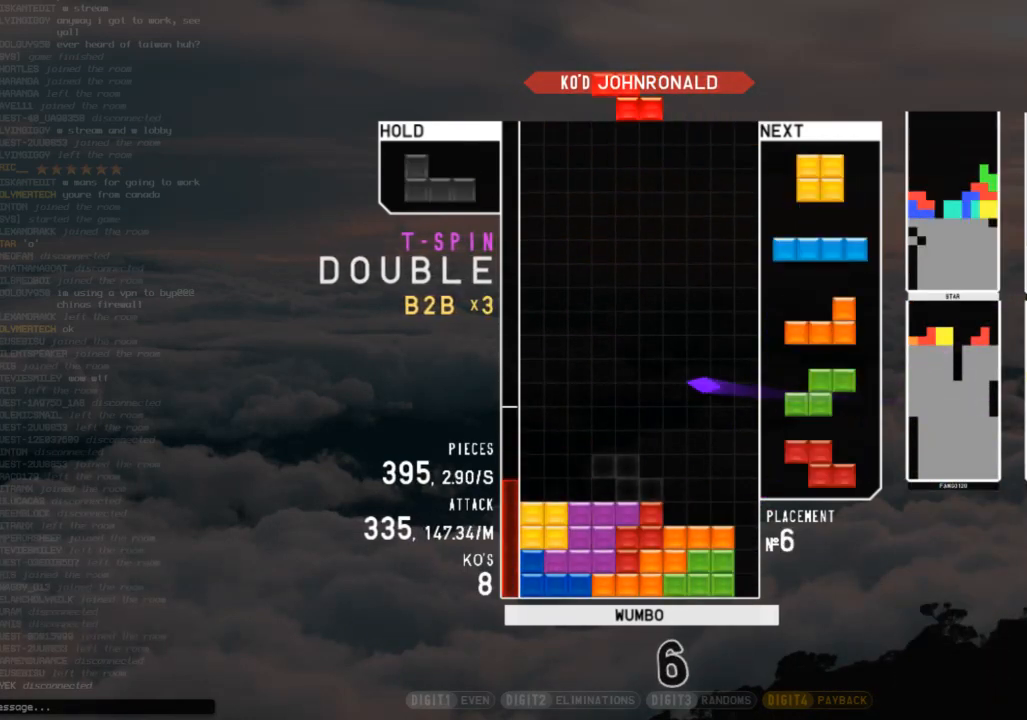
{"keys": ["left"], "events": [[33, "right", "down"], [67, "c", "up"], [133, "right", "up"], [233, "right", "down"], [267, "down", "down"], [267, "right", "up"], [367, "down", "up"], [367, "left", "down"]]}
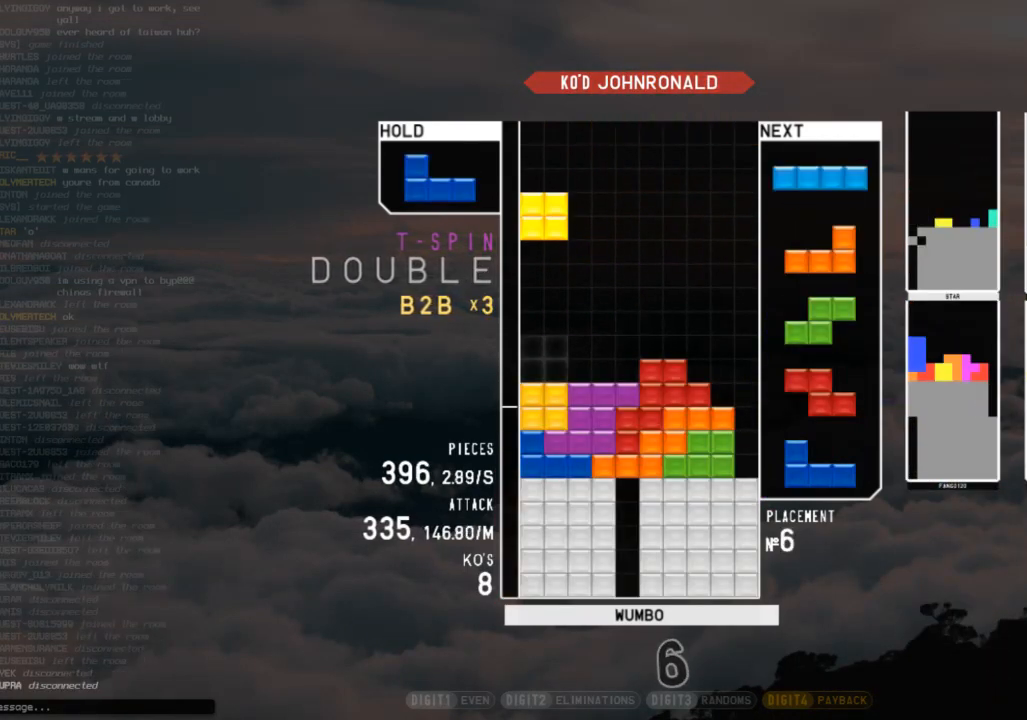
{"keys": ["down"], "events": [[33, "left", "up"], [233, "down", "down"], [333, "down", "up"], [367, "c", "down"], [367, "left", "down"], [467, "c", "up"], [467, "down", "down"], [467, "left", "up"]]}
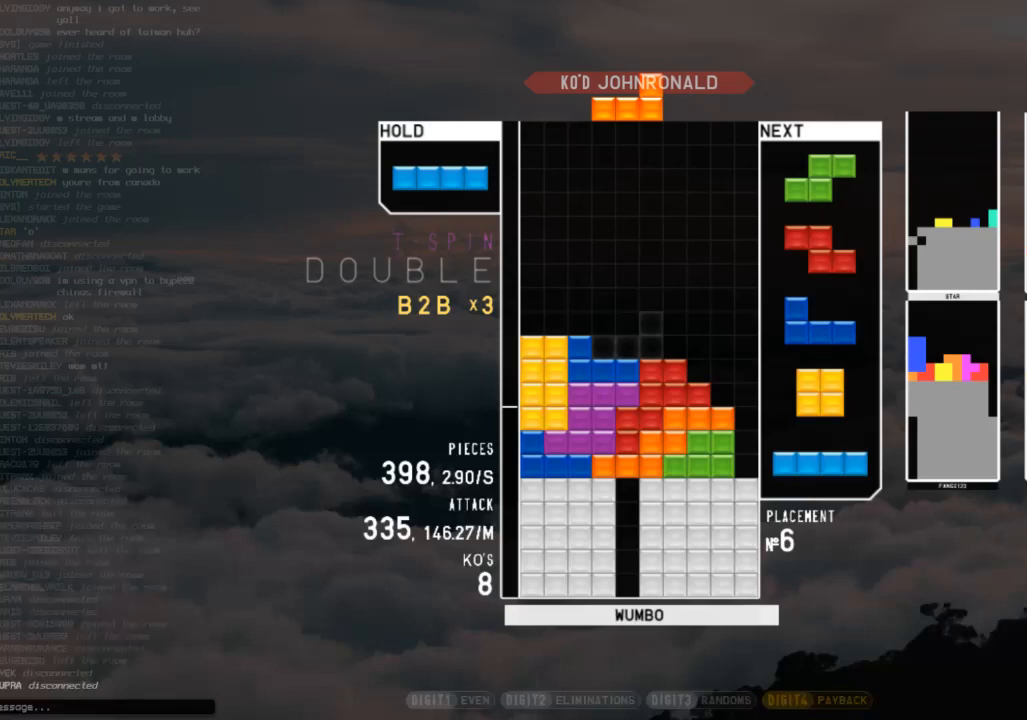
{"keys": ["down", "z"], "events": [[67, "down", "up"], [67, "left", "down"], [167, "x", "down"], [267, "down", "down"], [267, "left", "up"], [267, "right", "down"], [267, "x", "up"], [300, "down", "up"], [400, "right", "up"], [433, "z", "down"], [500, "down", "down"]]}
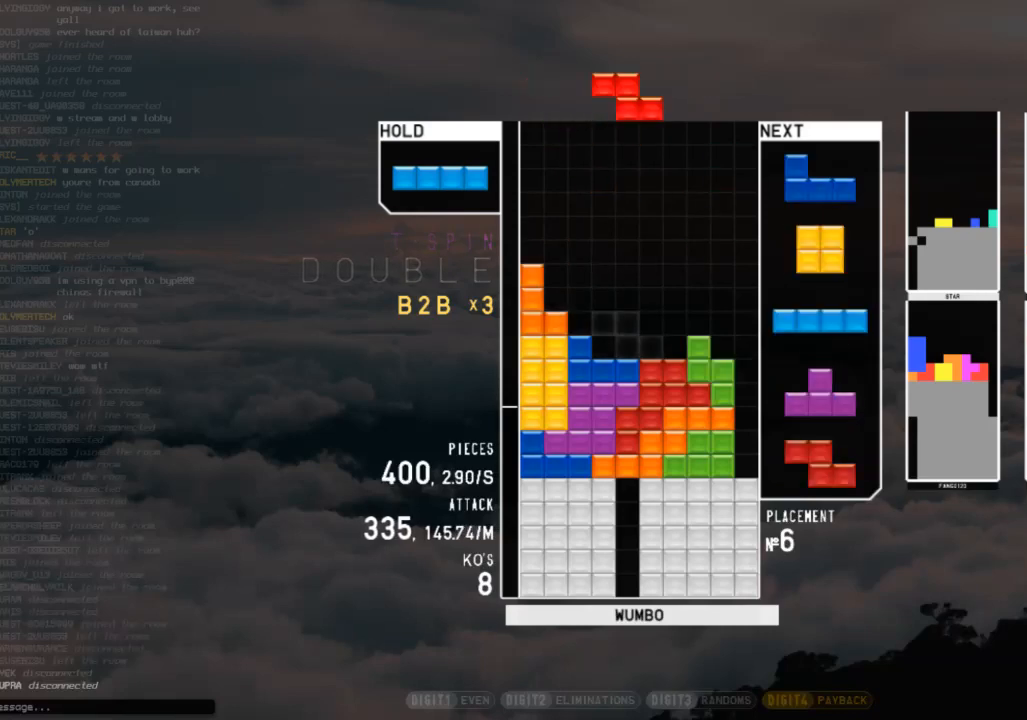
{"keys": [], "events": [[33, "right", "down"], [33, "z", "up"], [67, "c", "down"], [67, "down", "up"], [133, "x", "down"], [233, "c", "up"], [233, "right", "up"], [267, "x", "up"]]}
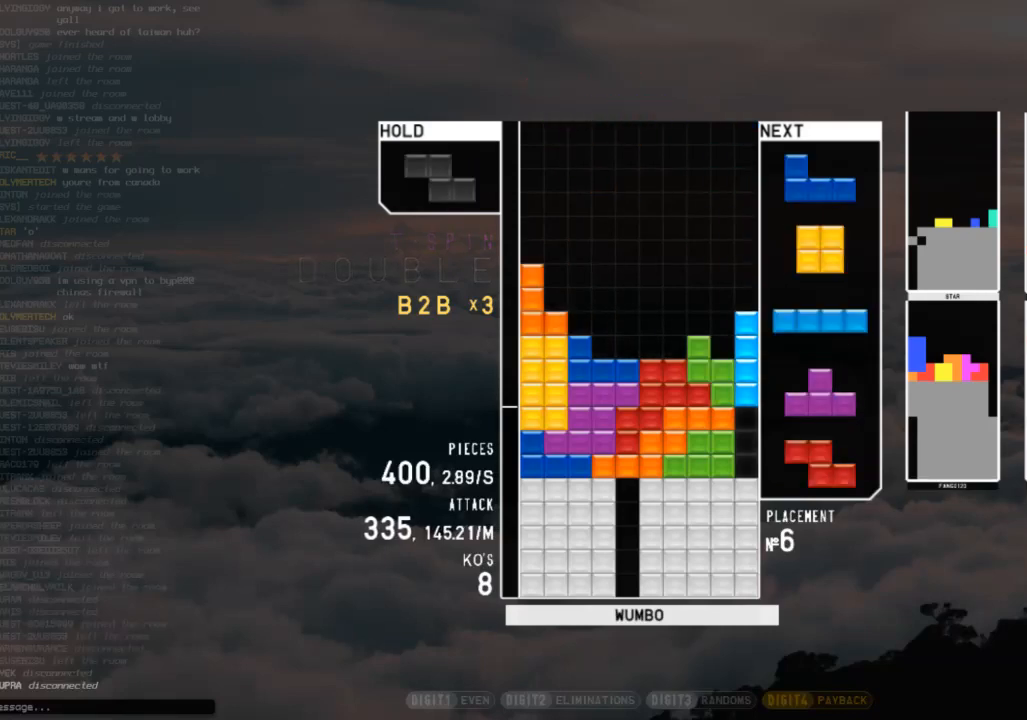
{"keys": ["c", "left"], "events": [[333, "down", "down"], [433, "c", "down"], [433, "down", "up"], [467, "left", "down"]]}
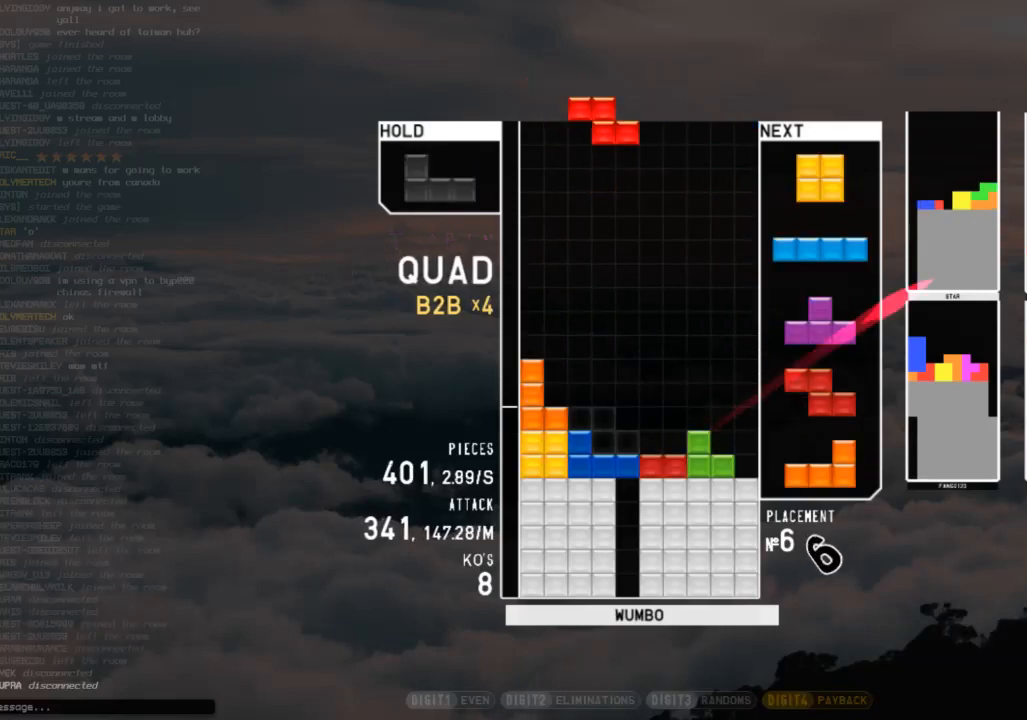
{"keys": ["c"], "events": [[67, "c", "up"], [67, "down", "down"], [67, "left", "up"], [100, "down", "up"], [167, "right", "down"], [200, "right", "up"], [267, "down", "down"], [300, "down", "up"], [433, "c", "down"]]}